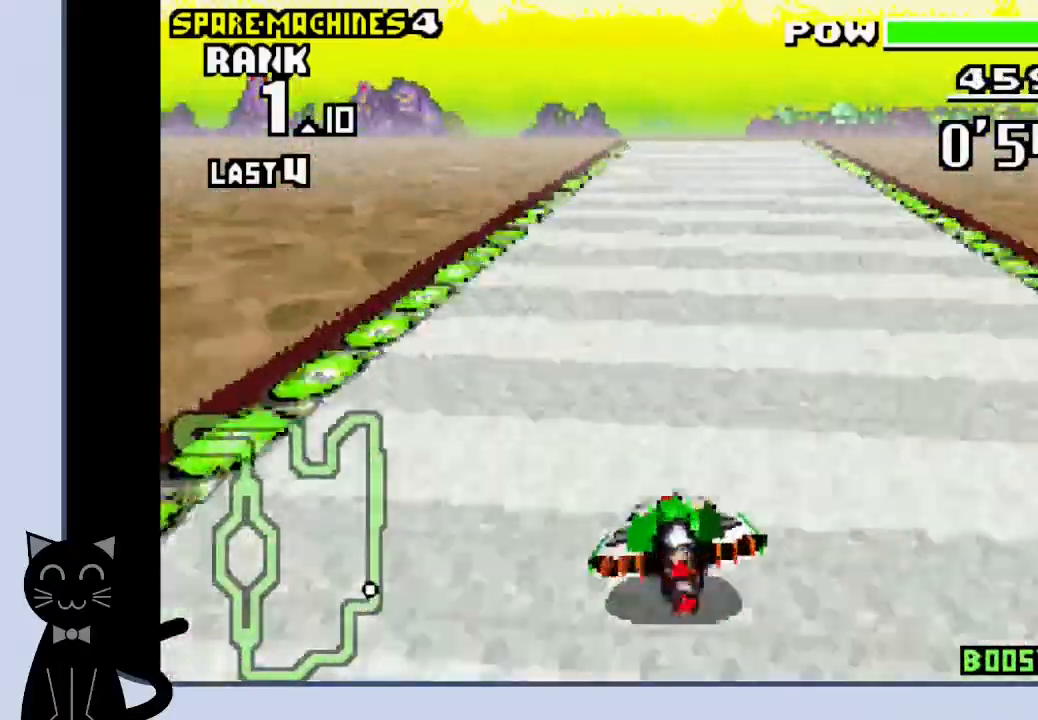
Gameplay with a controller (PlayStation layout); each line is a JSON object with the inputs held at the frame after it. "events" lists button and stick changes between this image and that frame as [ms after this image, input, new state], when the widget could be followed in between. Not read: L1 R1 left_stick right_stick.
{"buttons": ["CROSS"], "events": []}
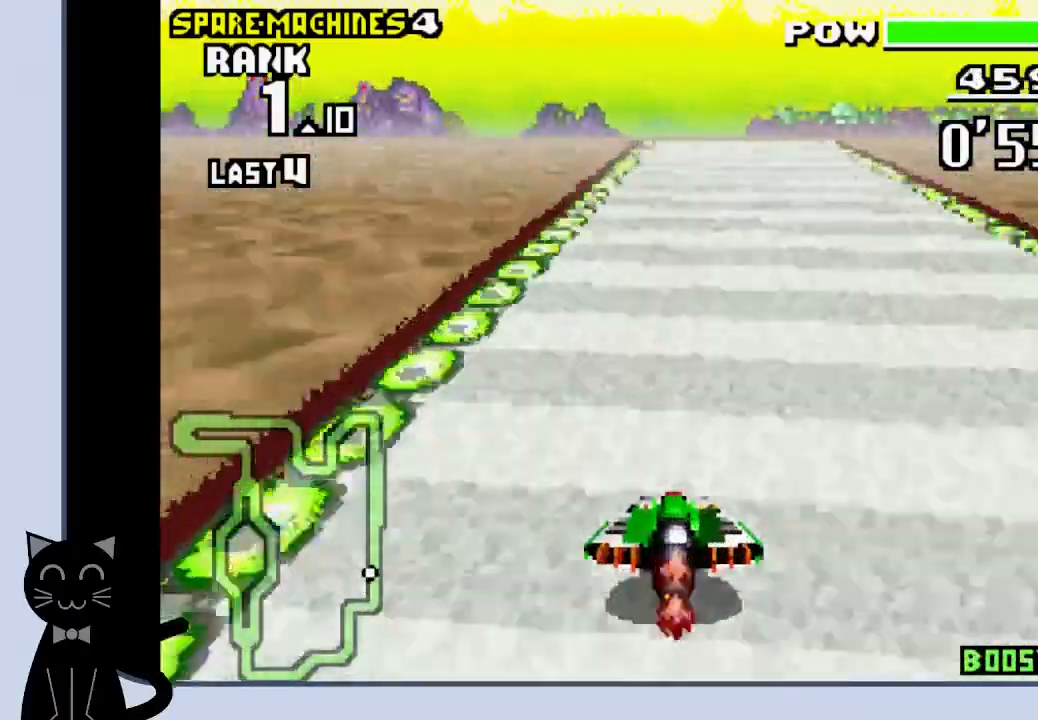
{"buttons": ["CROSS"], "events": [[317, "DPAD_LEFT", "down"], [383, "DPAD_LEFT", "up"]]}
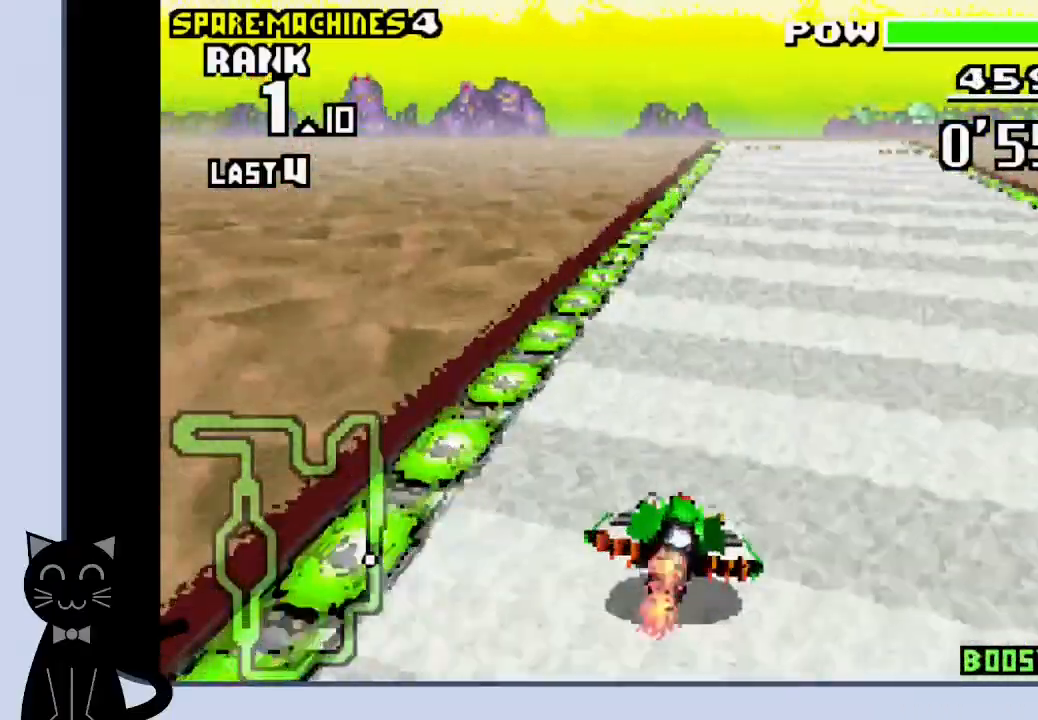
{"buttons": ["CROSS"], "events": [[50, "DPAD_RIGHT", "down"], [117, "DPAD_RIGHT", "up"]]}
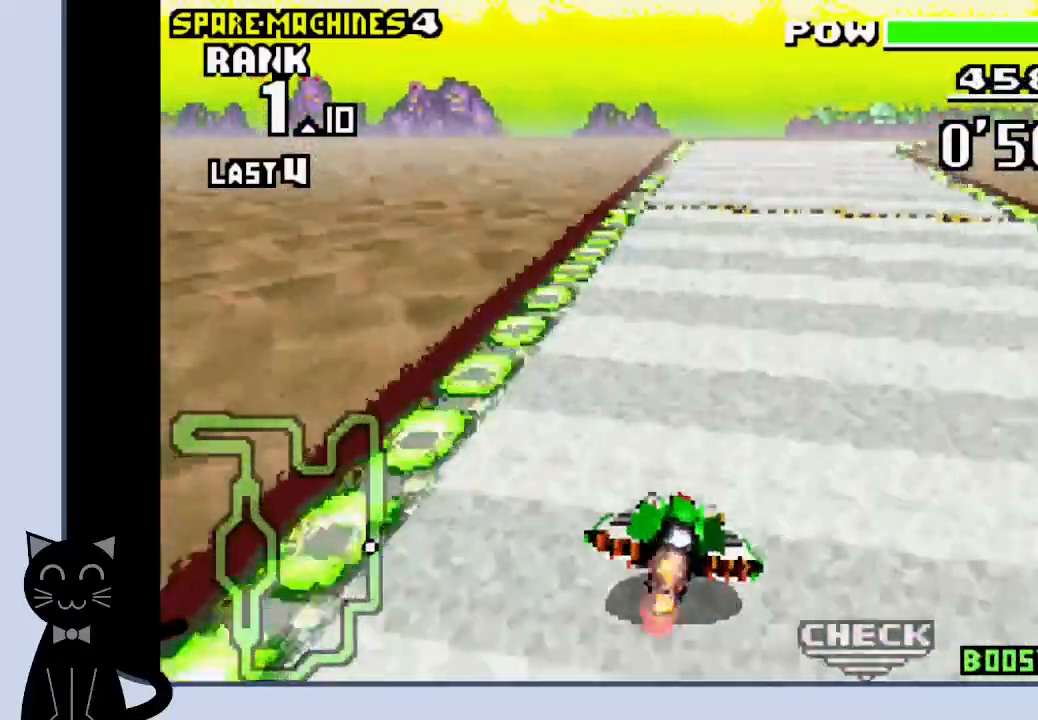
{"buttons": ["CROSS"], "events": [[250, "DPAD_RIGHT", "down"], [367, "DPAD_RIGHT", "up"]]}
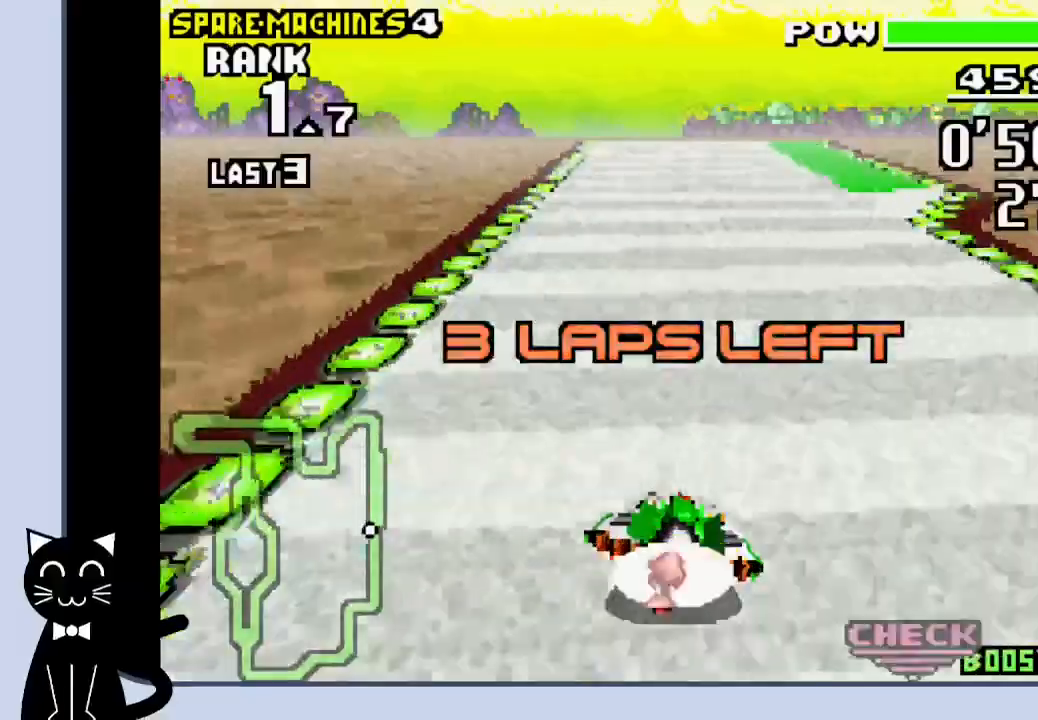
{"buttons": ["CROSS", "DPAD_RIGHT"], "events": [[17, "DPAD_RIGHT", "down"], [250, "DPAD_LEFT", "down"], [283, "SQUARE", "down"], [383, "DPAD_LEFT", "up"], [433, "SQUARE", "up"]]}
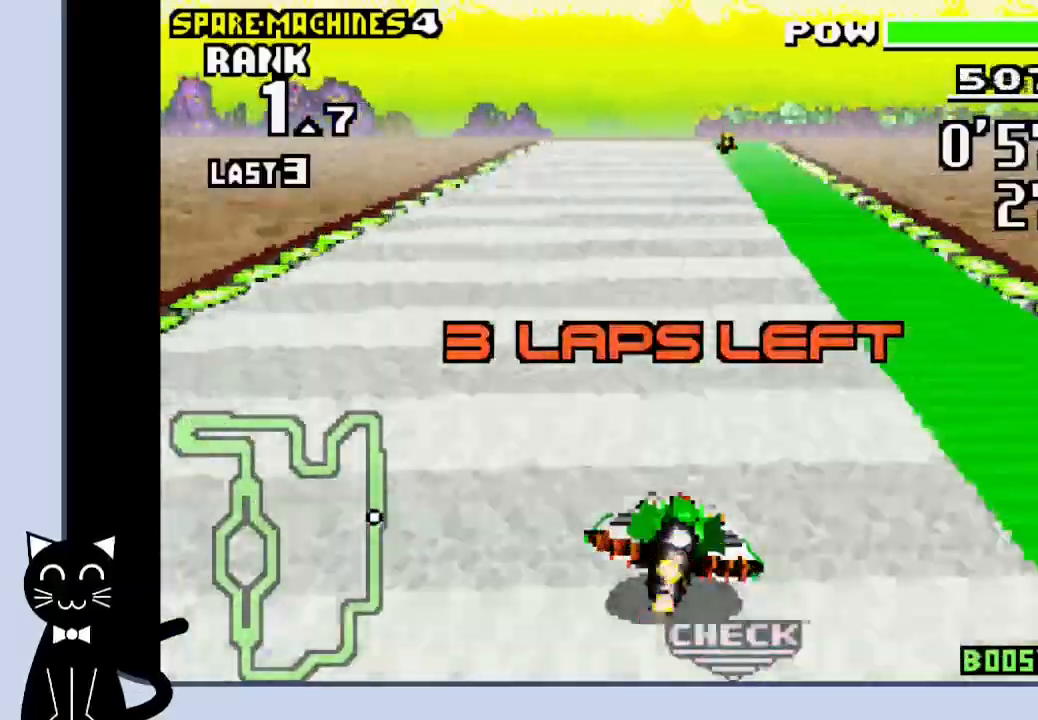
{"buttons": ["CROSS", "DPAD_RIGHT"], "events": [[217, "DPAD_LEFT", "down"], [317, "DPAD_LEFT", "up"]]}
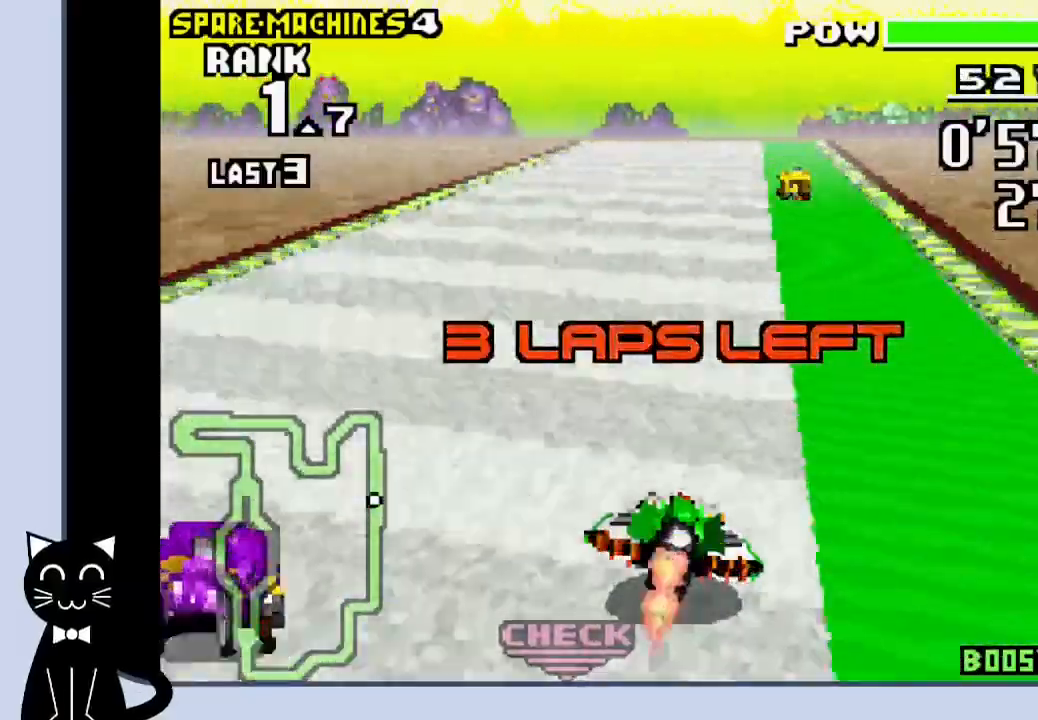
{"buttons": ["CROSS"], "events": [[383, "DPAD_RIGHT", "up"]]}
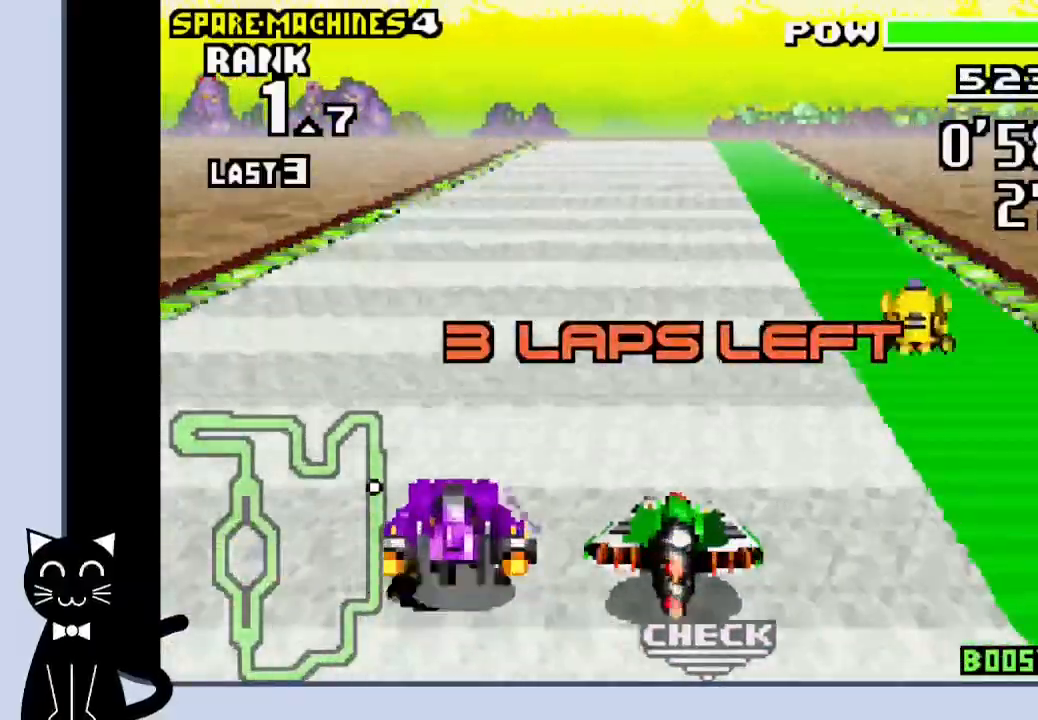
{"buttons": ["CROSS"], "events": []}
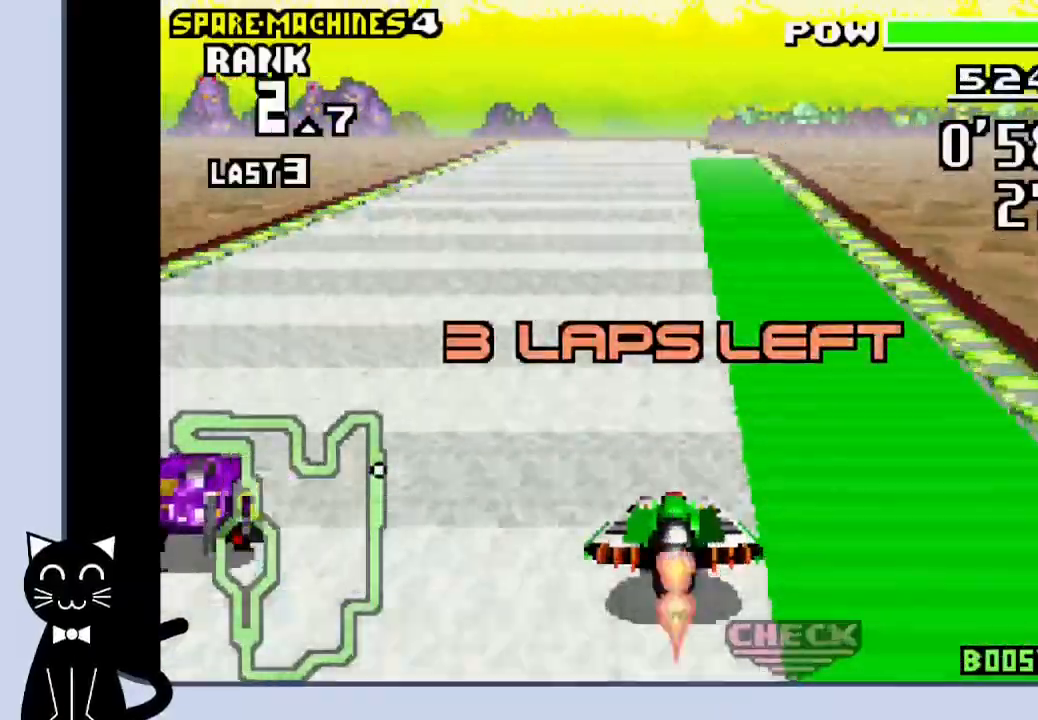
{"buttons": ["CROSS", "DPAD_LEFT"], "events": [[317, "DPAD_LEFT", "down"]]}
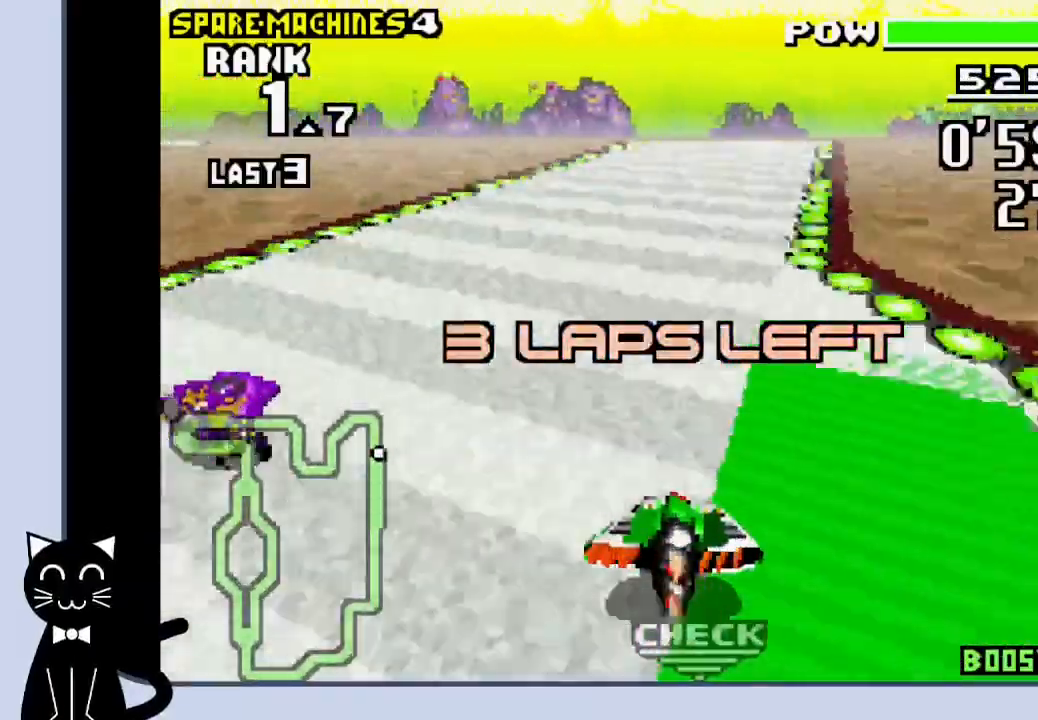
{"buttons": ["DPAD_RIGHT"], "events": [[417, "DPAD_DOWN", "down"], [433, "DPAD_LEFT", "up"], [433, "DPAD_RIGHT", "down"], [483, "DPAD_DOWN", "up"], [500, "CROSS", "up"]]}
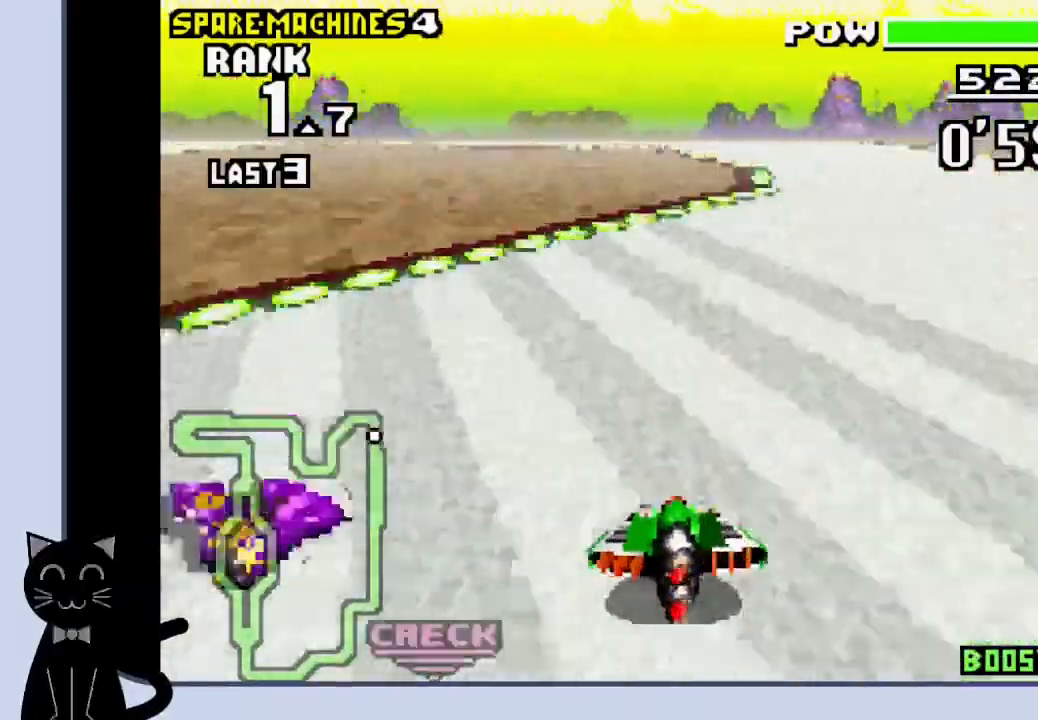
{"buttons": ["DPAD_LEFT"], "events": [[100, "CROSS", "down"], [150, "DPAD_DOWN", "down"], [167, "DPAD_DOWN", "up"], [233, "DPAD_LEFT", "down"], [300, "DPAD_RIGHT", "up"], [467, "CROSS", "up"]]}
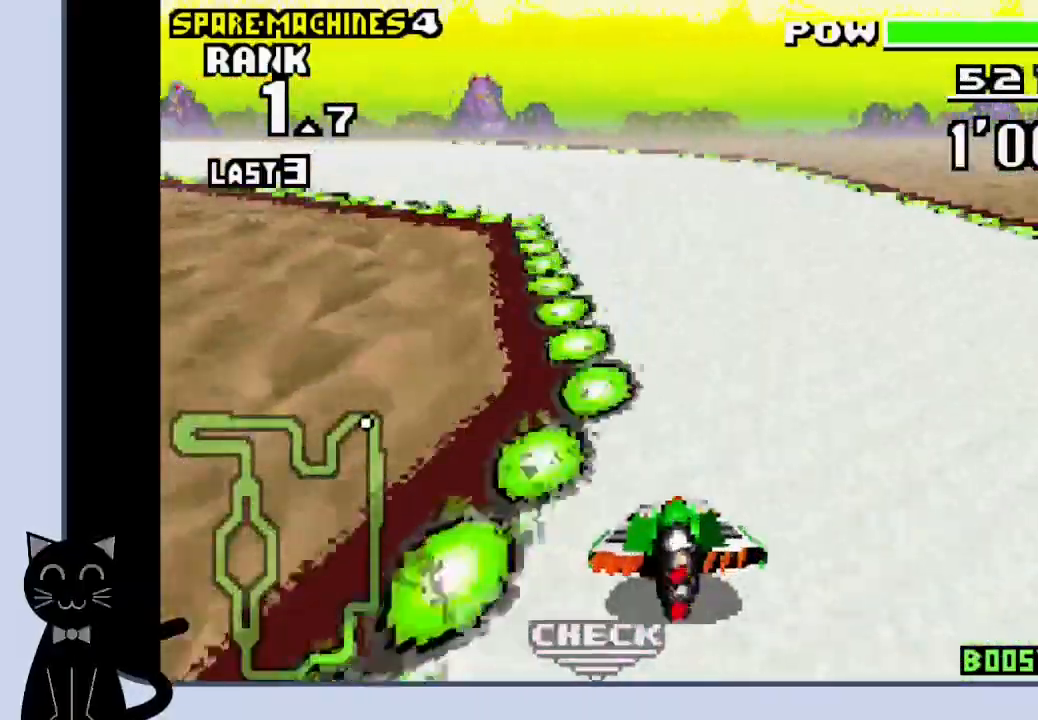
{"buttons": ["CROSS", "DPAD_LEFT"], "events": [[67, "CROSS", "down"], [150, "CROSS", "up"], [250, "CROSS", "down"]]}
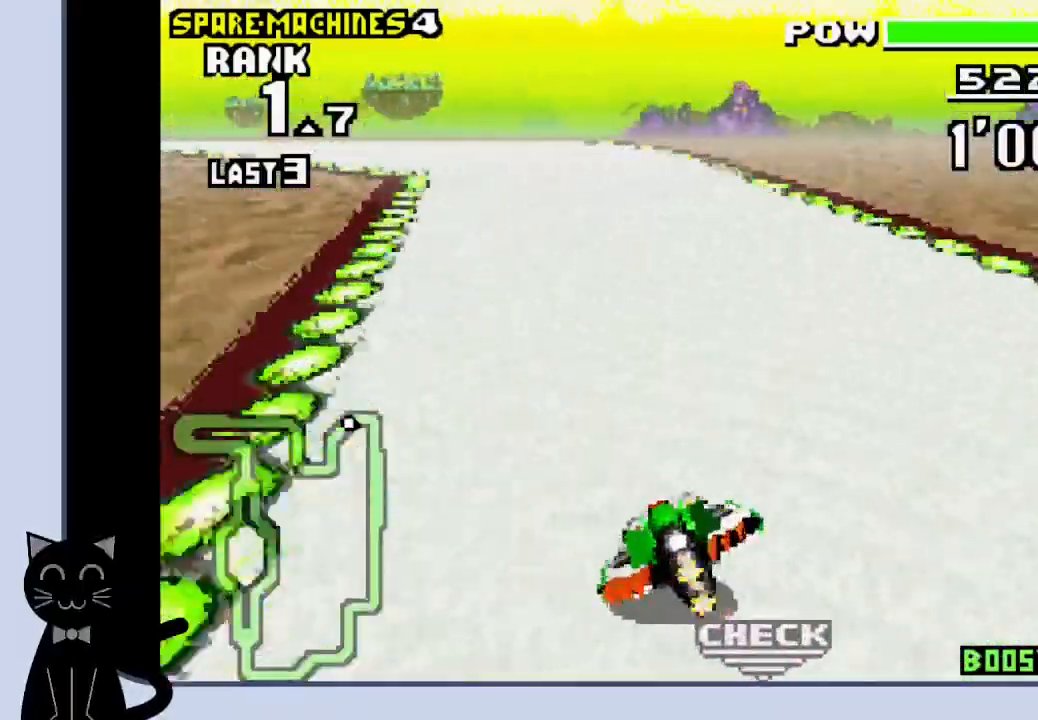
{"buttons": ["CROSS", "DPAD_LEFT"], "events": [[17, "CROSS", "up"], [117, "CROSS", "down"], [217, "CROSS", "up"], [300, "CROSS", "down"]]}
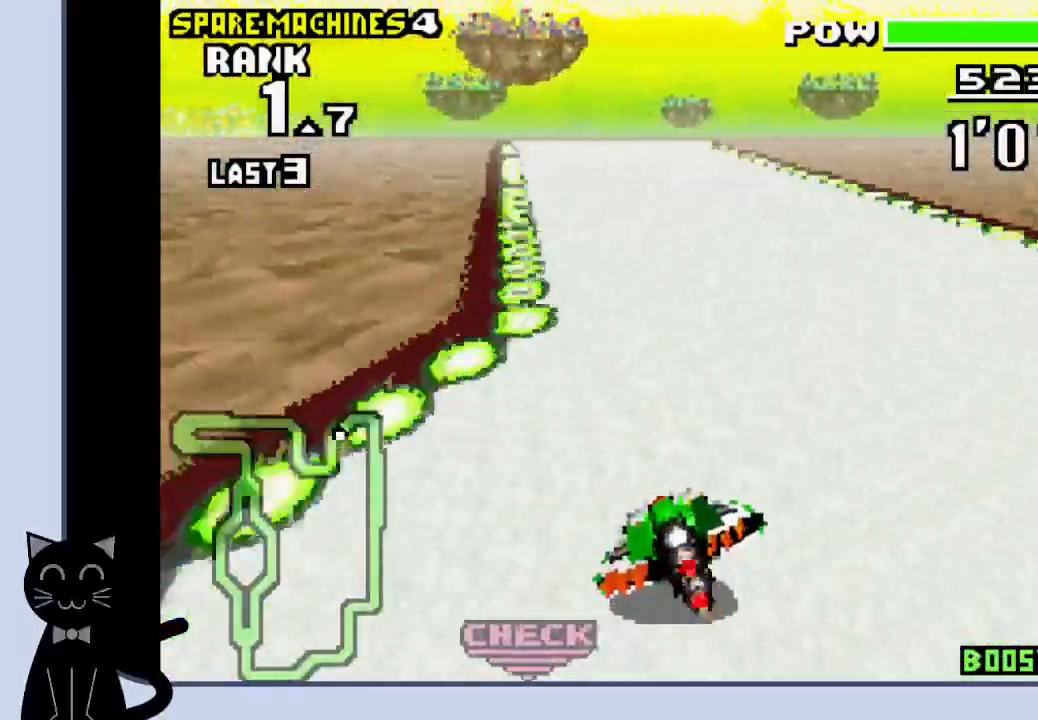
{"buttons": ["CROSS", "DPAD_RIGHT"], "events": [[33, "DPAD_LEFT", "up"], [400, "DPAD_RIGHT", "down"]]}
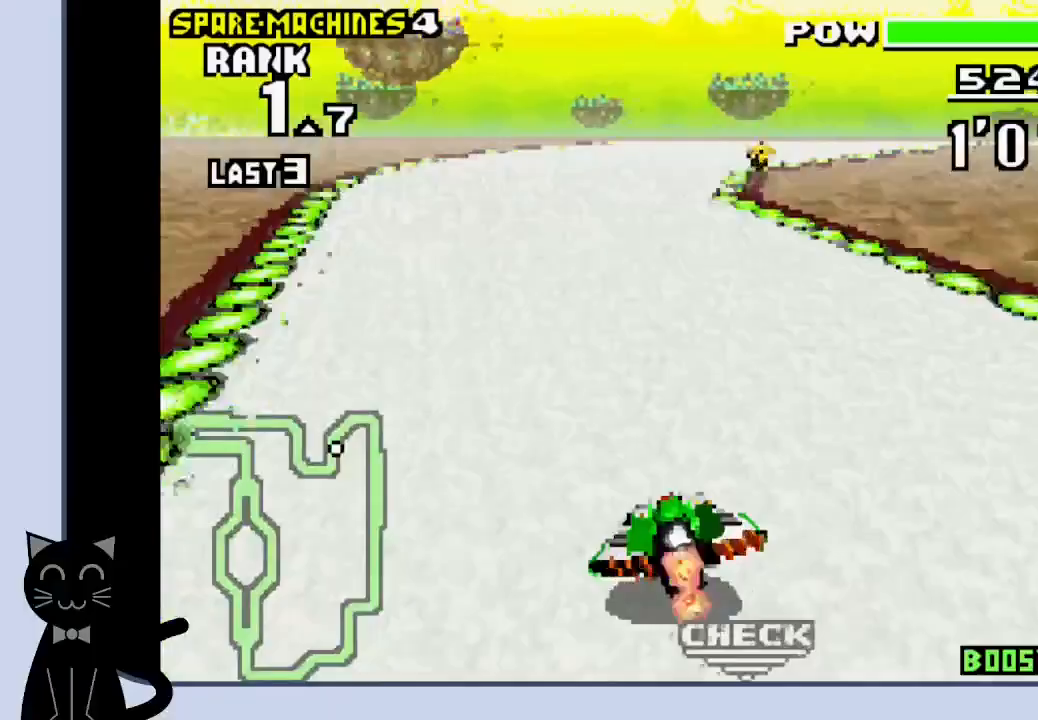
{"buttons": ["CROSS", "DPAD_RIGHT"], "events": [[317, "CROSS", "up"], [450, "CROSS", "down"]]}
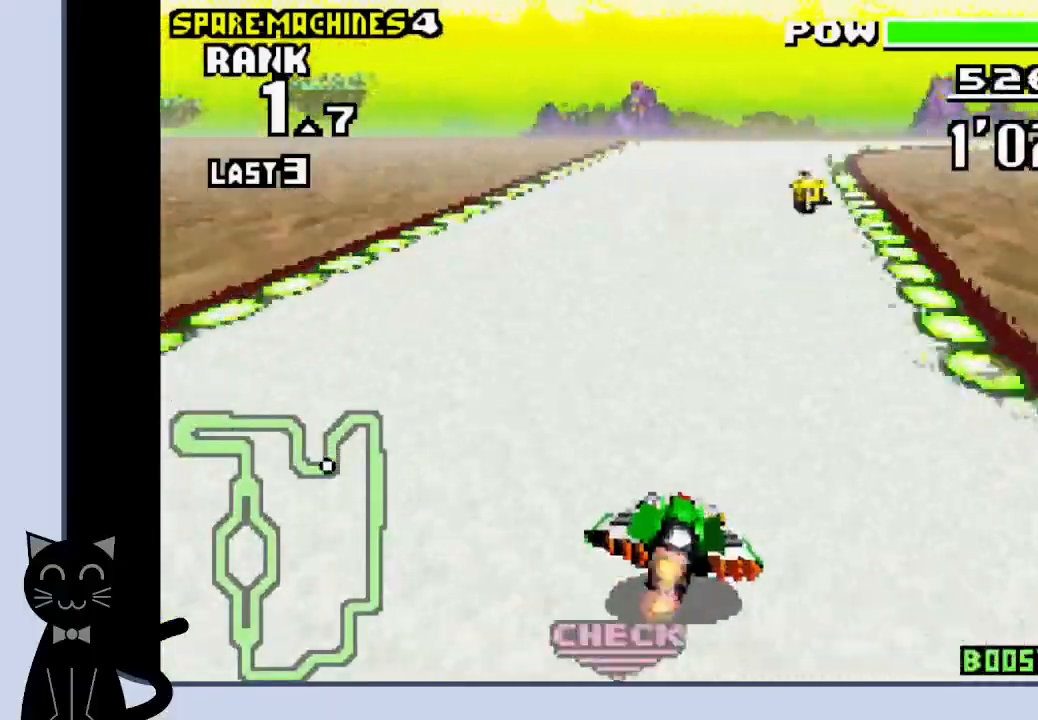
{"buttons": ["CROSS", "DPAD_RIGHT"], "events": [[333, "CROSS", "up"], [433, "CROSS", "down"]]}
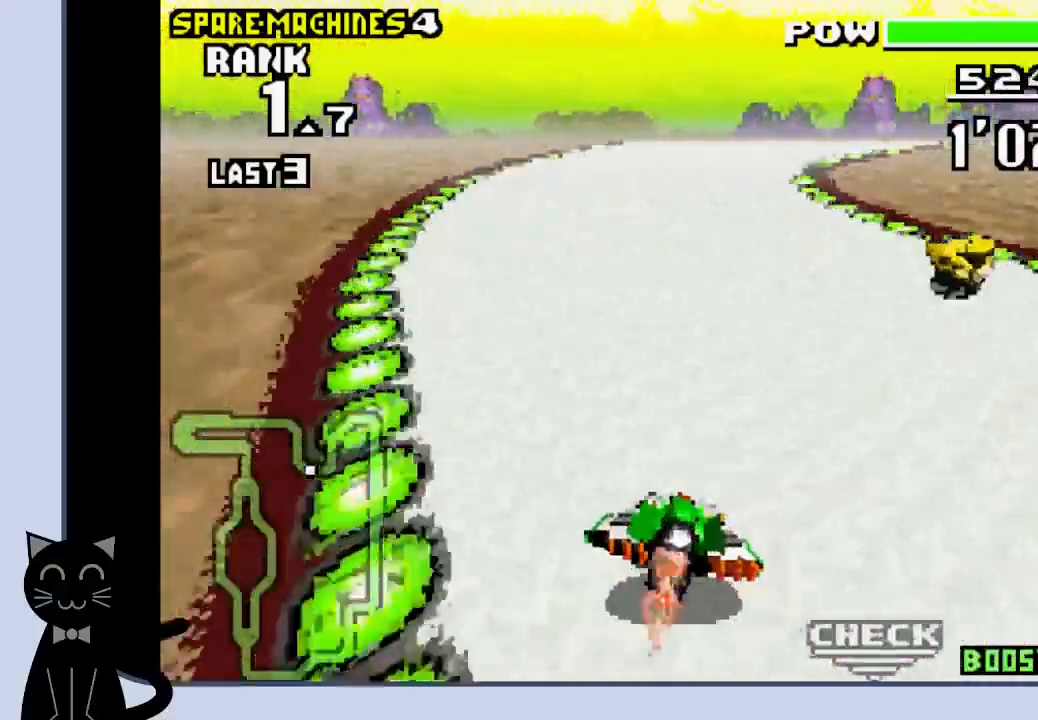
{"buttons": ["CROSS", "DPAD_RIGHT"], "events": [[167, "CROSS", "up"], [233, "CROSS", "down"]]}
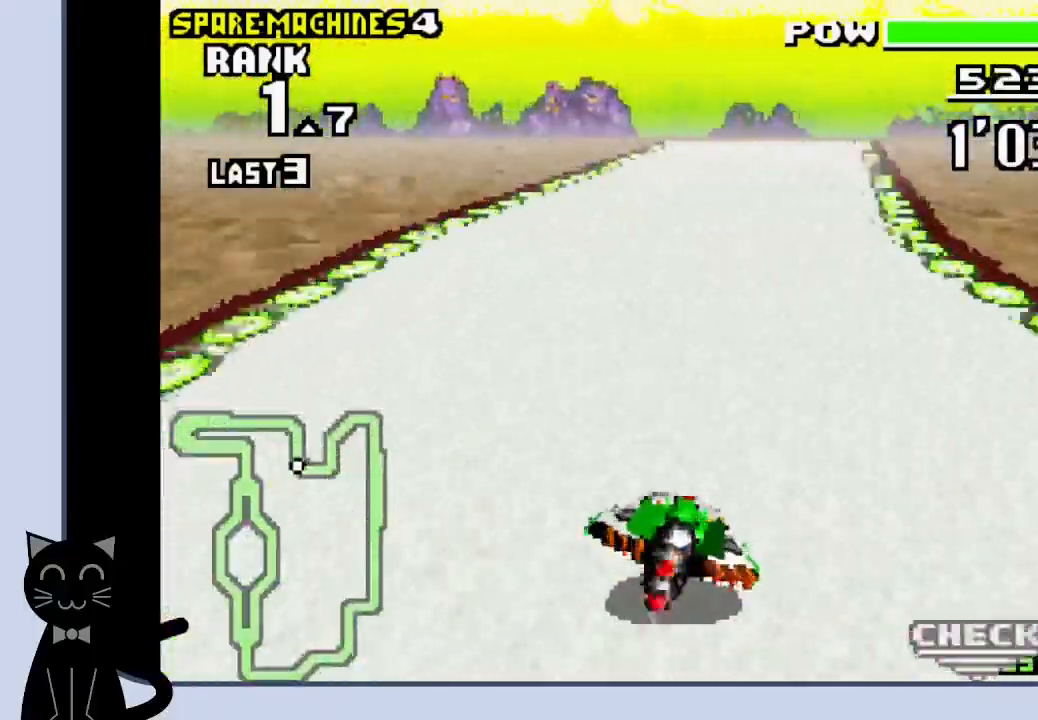
{"buttons": ["CROSS"], "events": [[483, "DPAD_RIGHT", "up"]]}
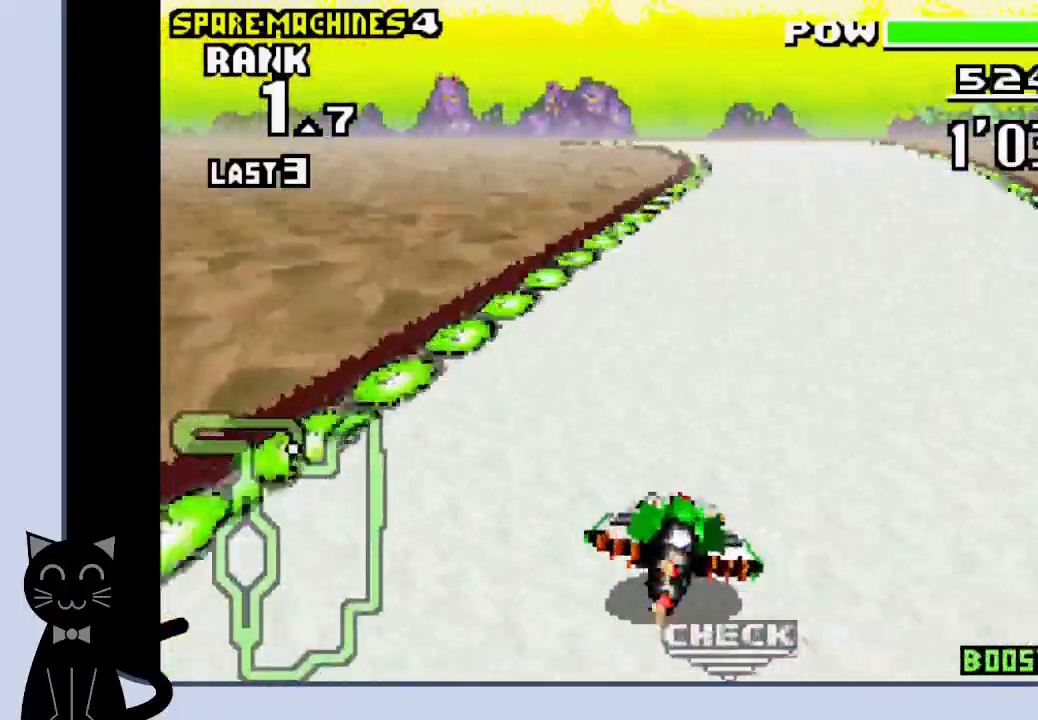
{"buttons": ["CROSS", "DPAD_LEFT"], "events": [[117, "DPAD_RIGHT", "down"], [167, "DPAD_RIGHT", "up"], [317, "DPAD_LEFT", "down"]]}
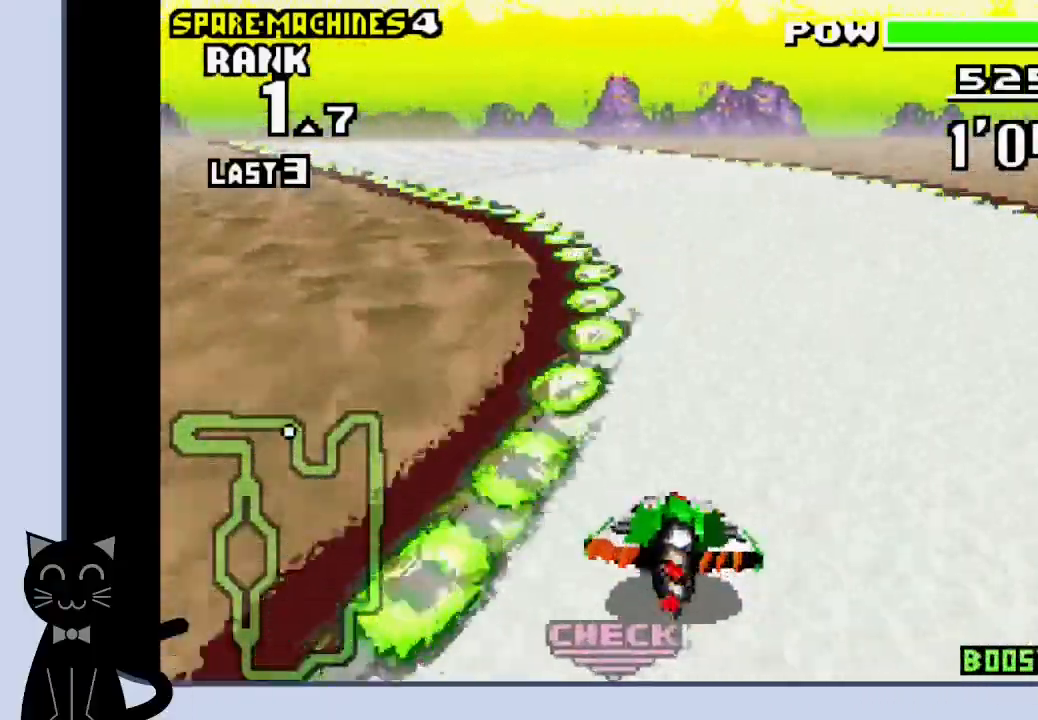
{"buttons": ["CROSS", "DPAD_LEFT"], "events": [[67, "CROSS", "up"], [167, "CROSS", "down"], [250, "CROSS", "up"], [383, "CROSS", "down"]]}
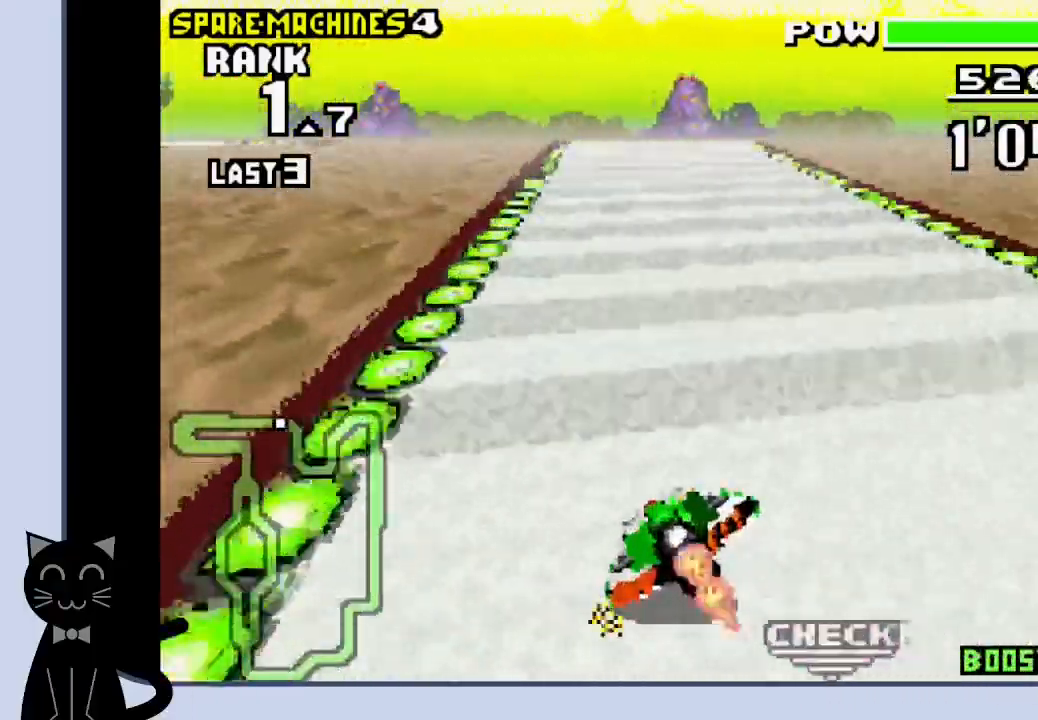
{"buttons": ["CROSS"], "events": [[133, "DPAD_LEFT", "up"]]}
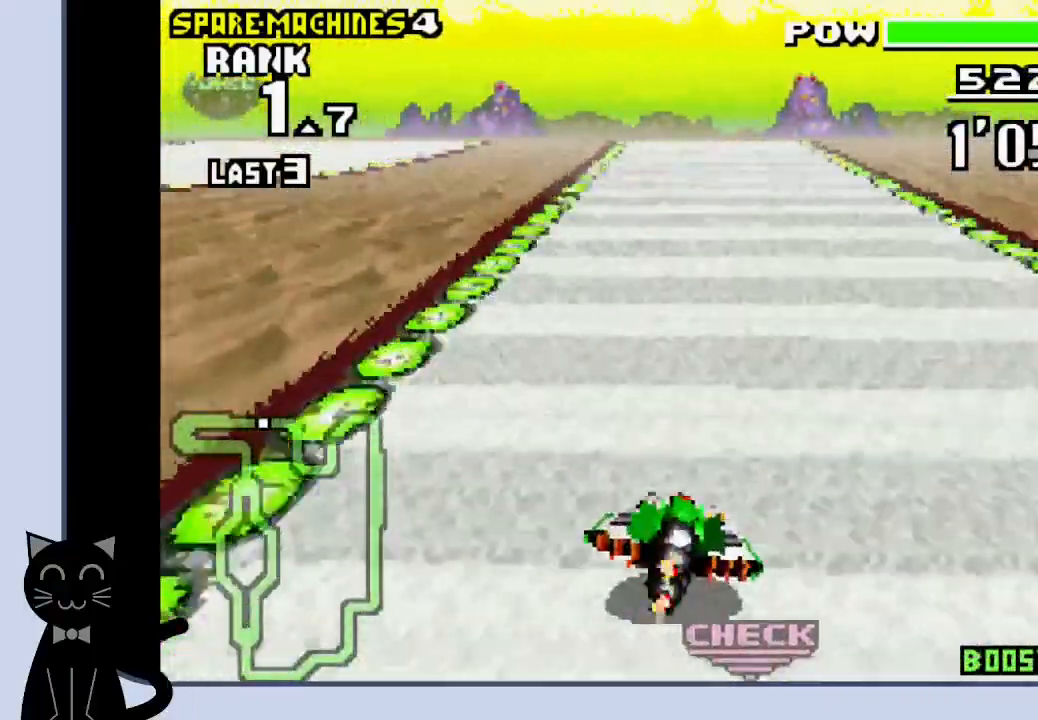
{"buttons": ["CROSS"], "events": []}
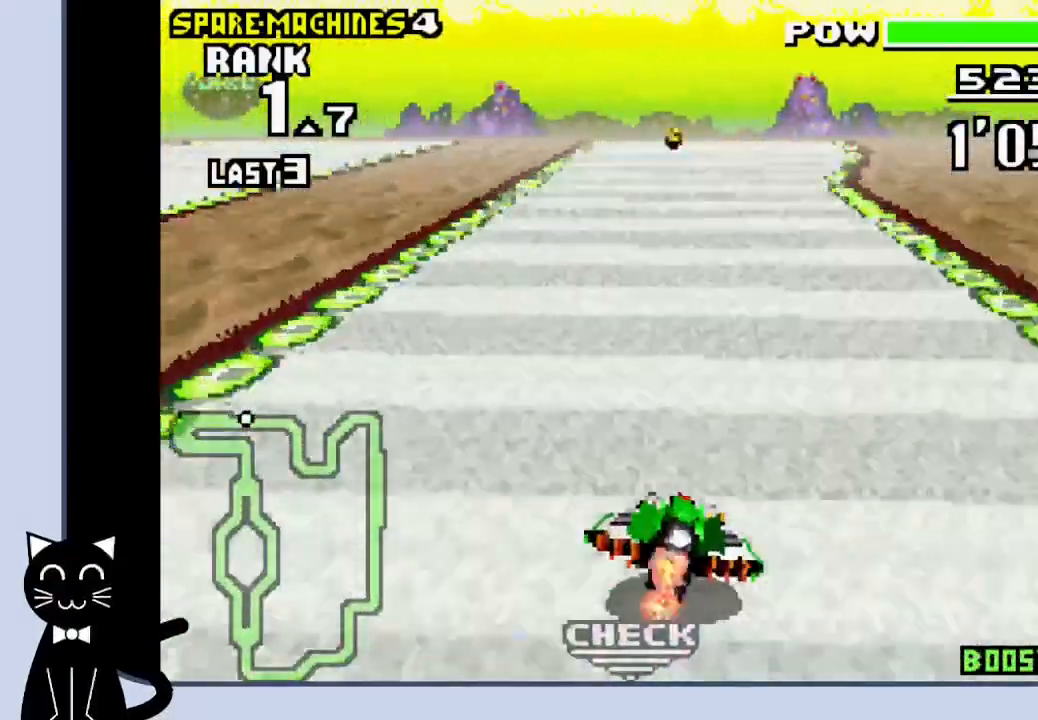
{"buttons": ["CROSS"], "events": []}
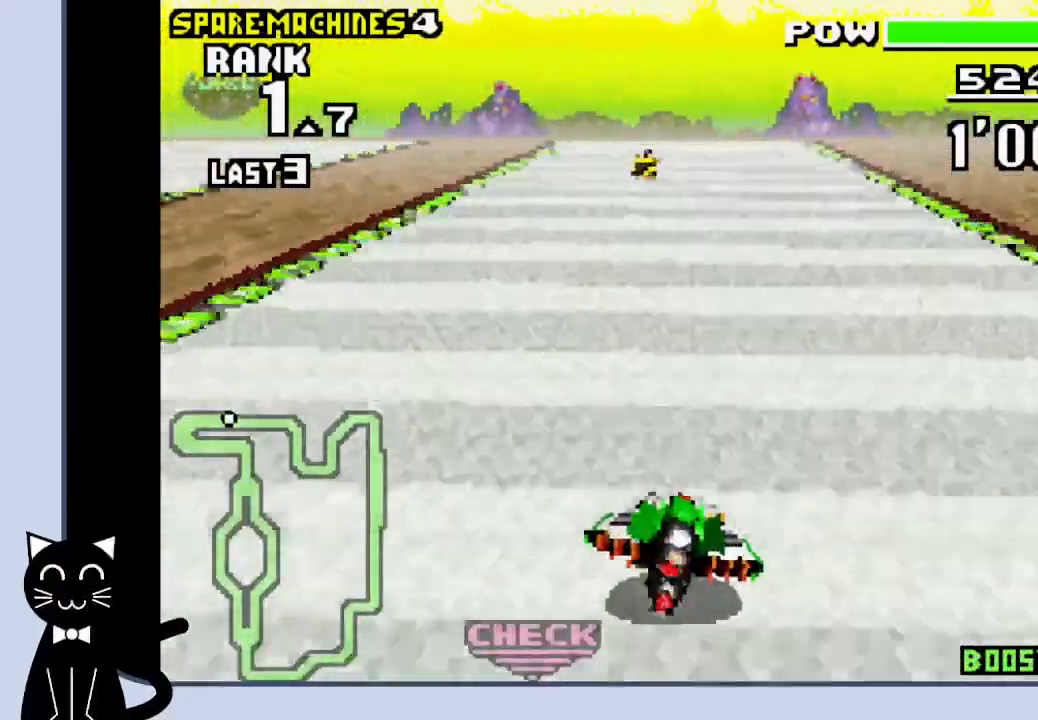
{"buttons": ["CROSS"], "events": []}
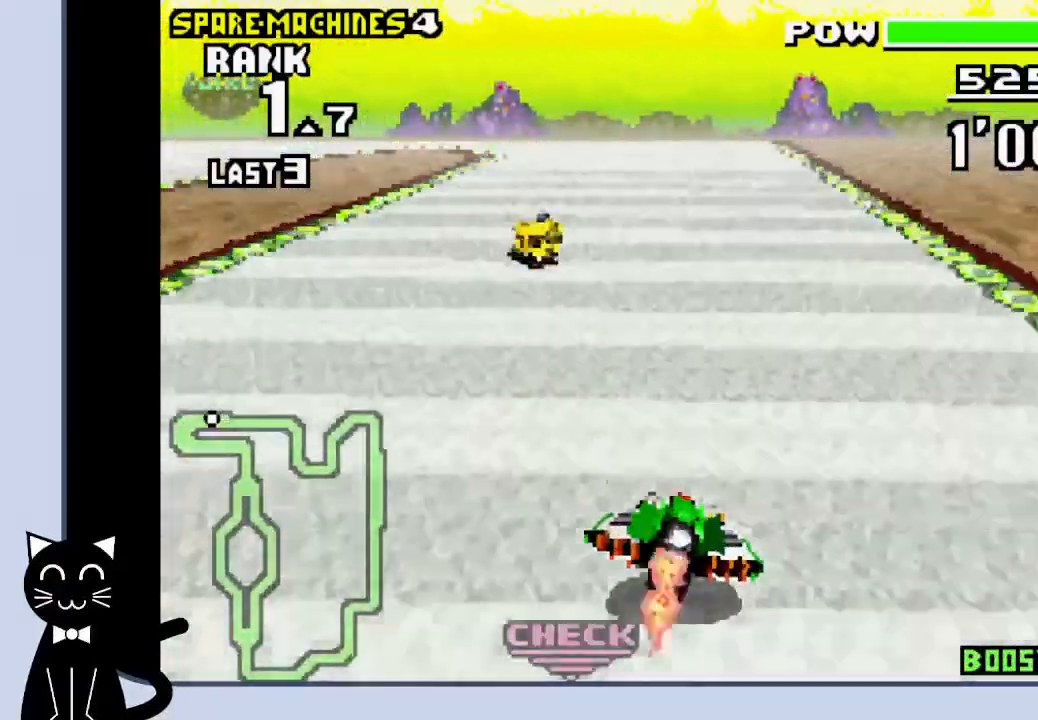
{"buttons": ["CROSS", "DPAD_LEFT"], "events": [[200, "DPAD_LEFT", "down"]]}
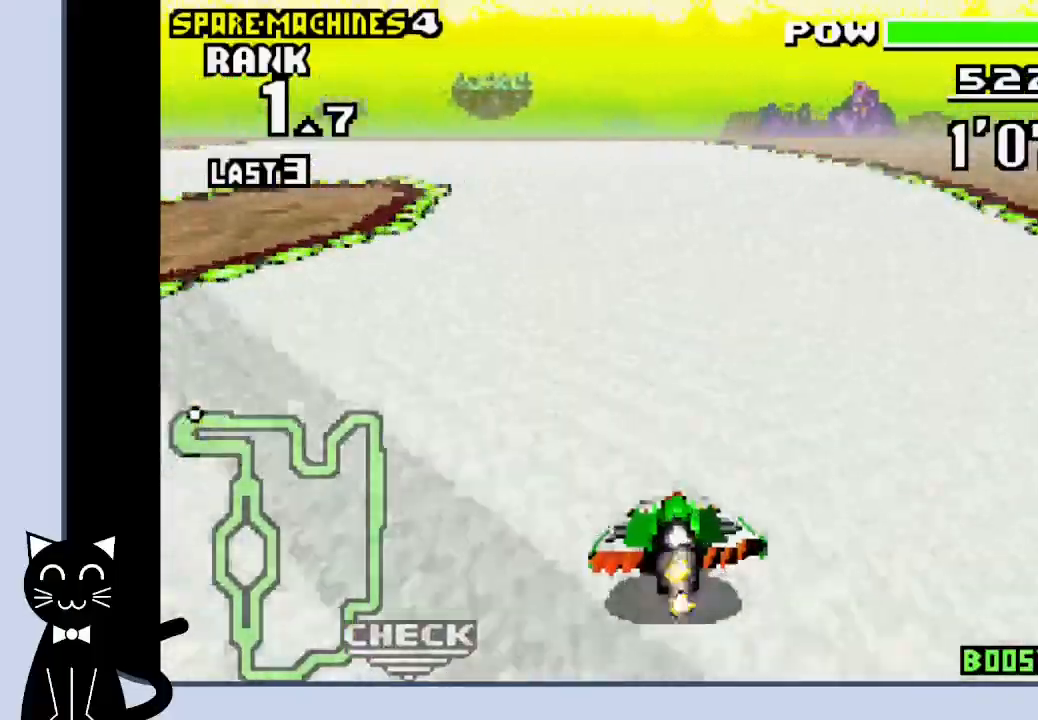
{"buttons": ["CROSS", "DPAD_LEFT"], "events": [[83, "CROSS", "up"], [167, "CROSS", "down"], [367, "CROSS", "up"], [467, "CROSS", "down"]]}